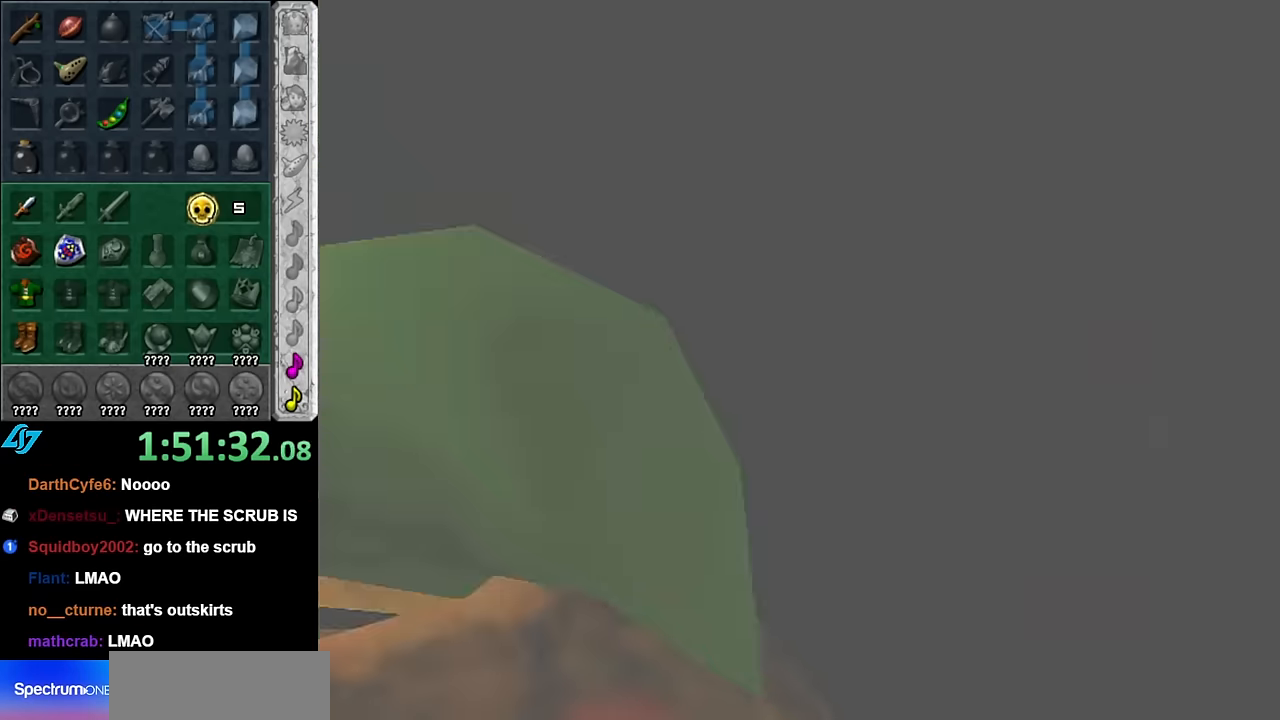
Gameplay with a controller (Nintendo layout); each line is a JSON object with the inputs held at the frame after it. "events" lists button and stick changes between this image and that frame as [ms after this image, input, new state], when the widget could be followed in between. Not read: L3 R3.
{"buttons": [], "left_stick": "center", "right_stick": "center", "events": []}
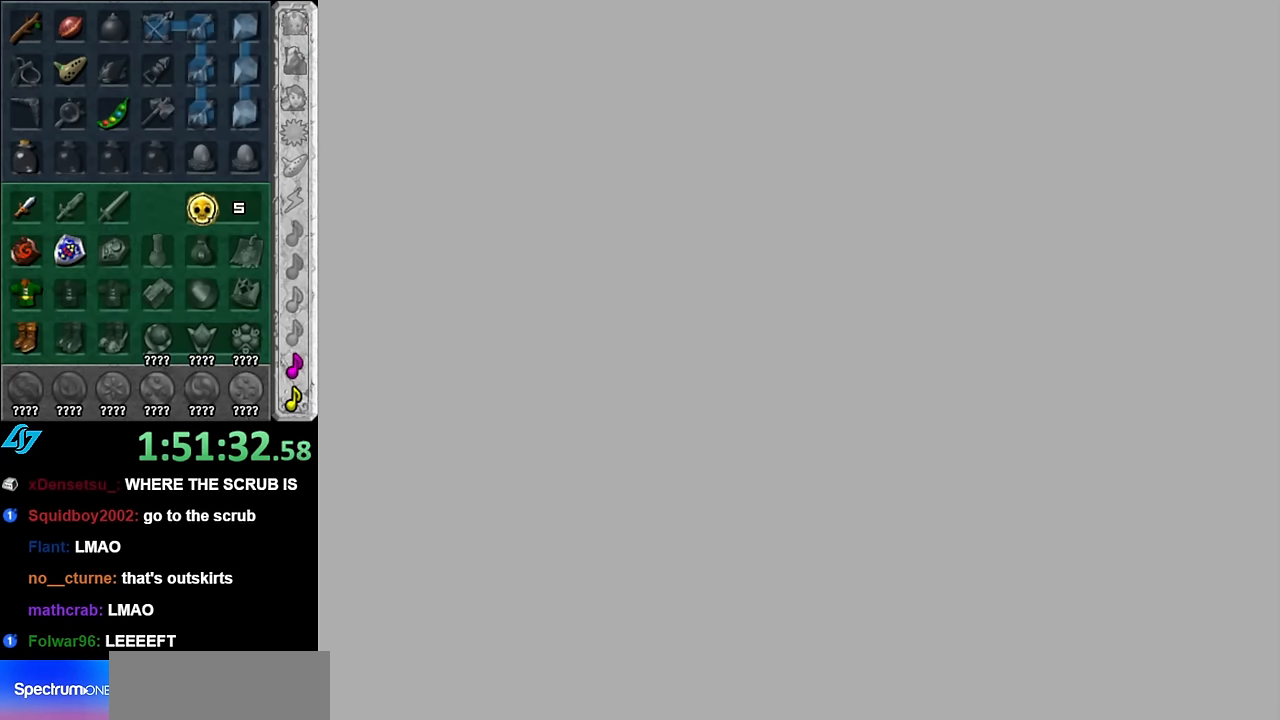
{"buttons": [], "left_stick": "center", "right_stick": "center", "events": []}
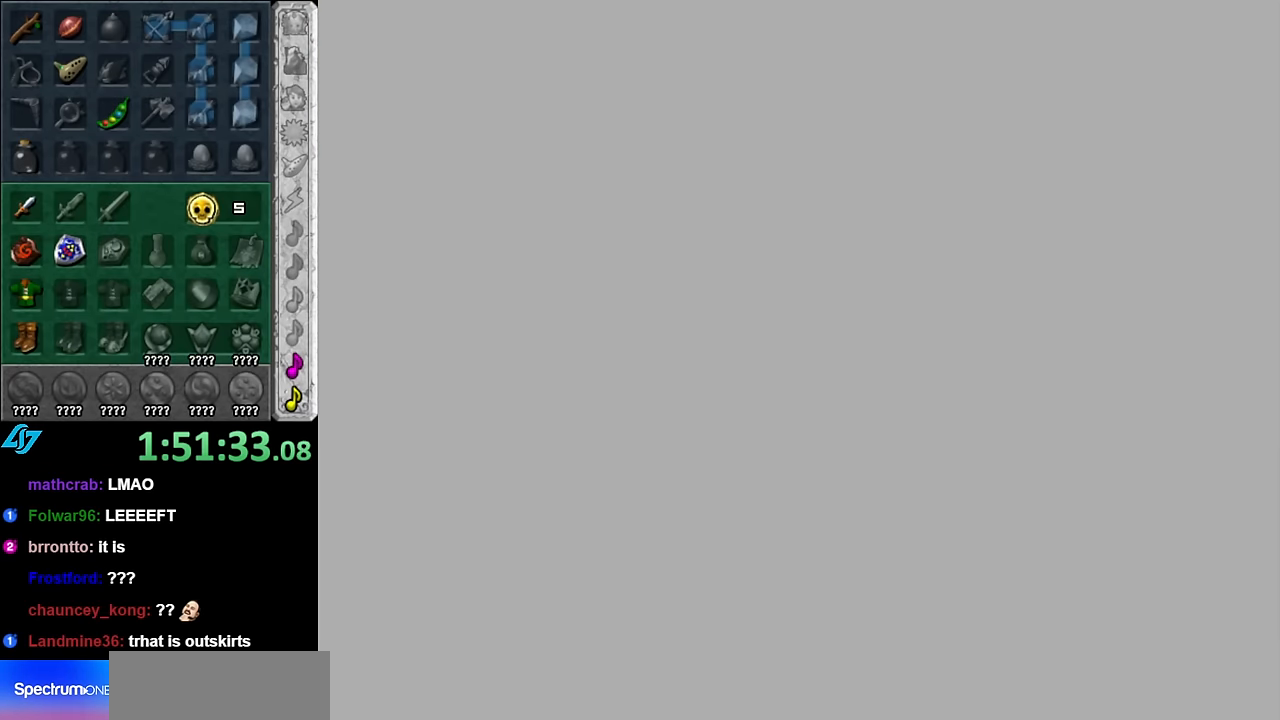
{"buttons": [], "left_stick": "center", "right_stick": "center", "events": []}
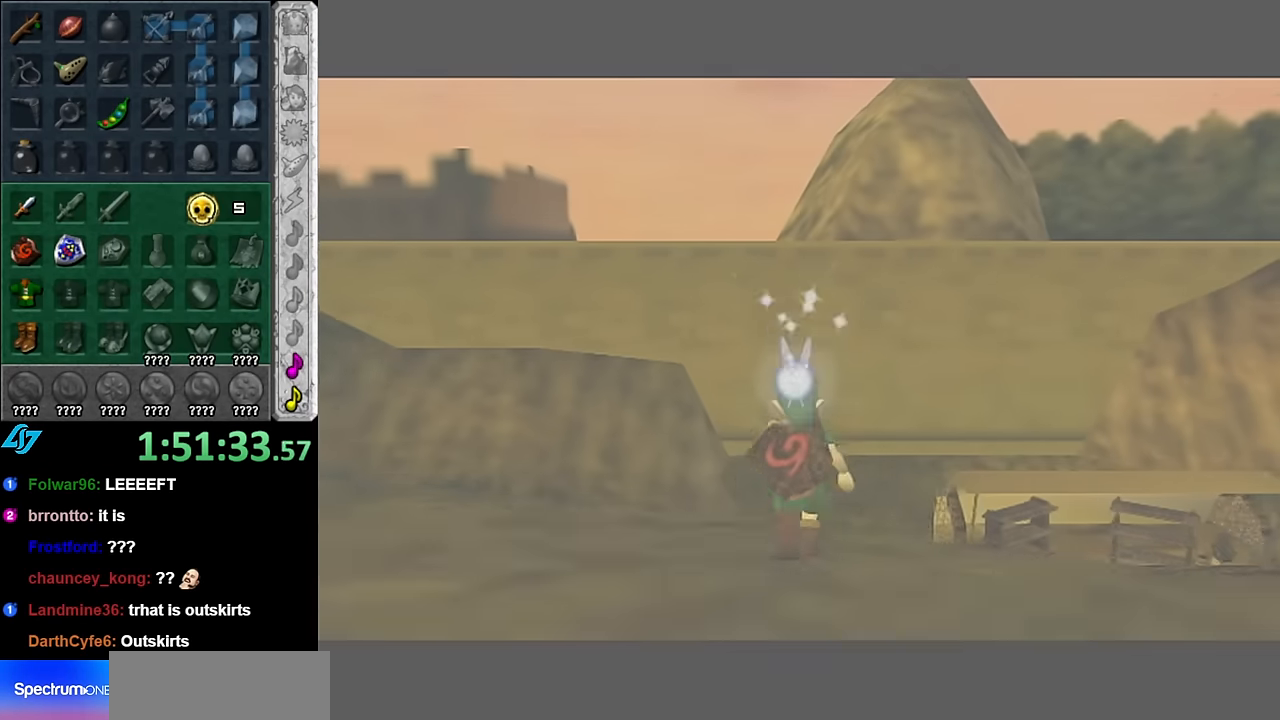
{"buttons": [], "left_stick": "down", "right_stick": "center", "events": [[366, "left_stick", "down"]]}
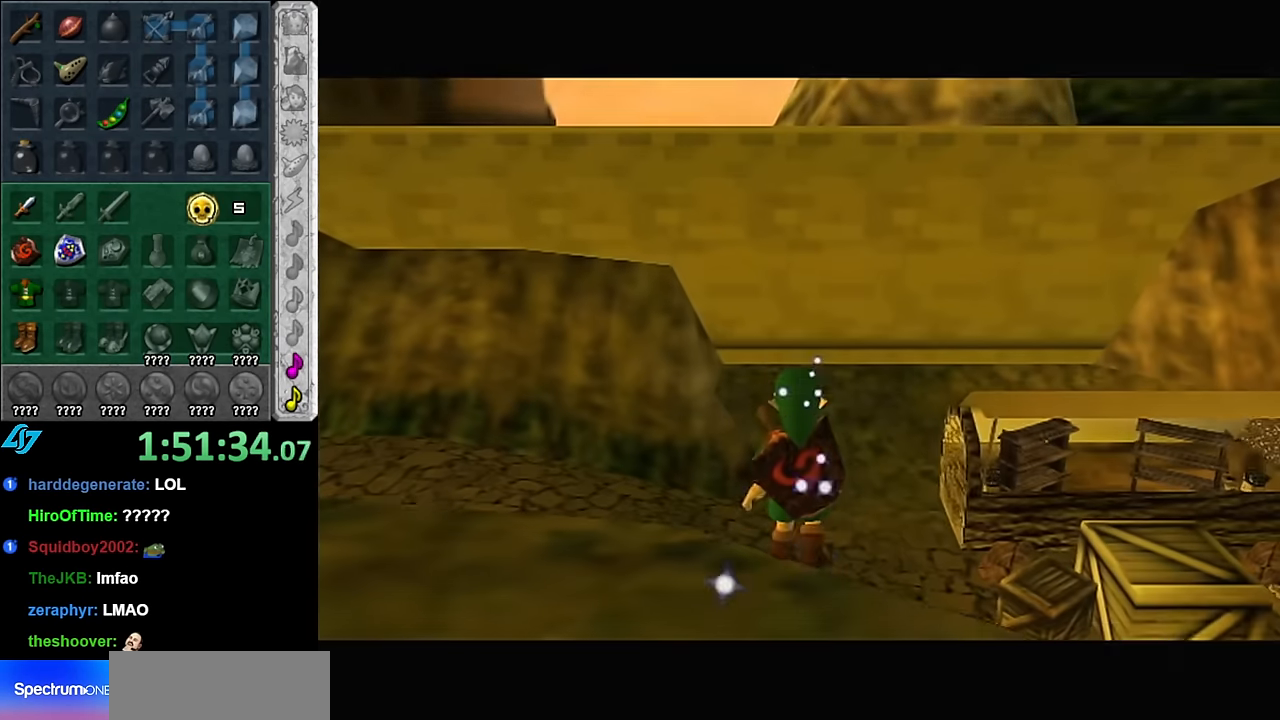
{"buttons": ["A", "L1"], "left_stick": "down", "right_stick": "center", "events": [[383, "A", "down"], [483, "L1", "down"]]}
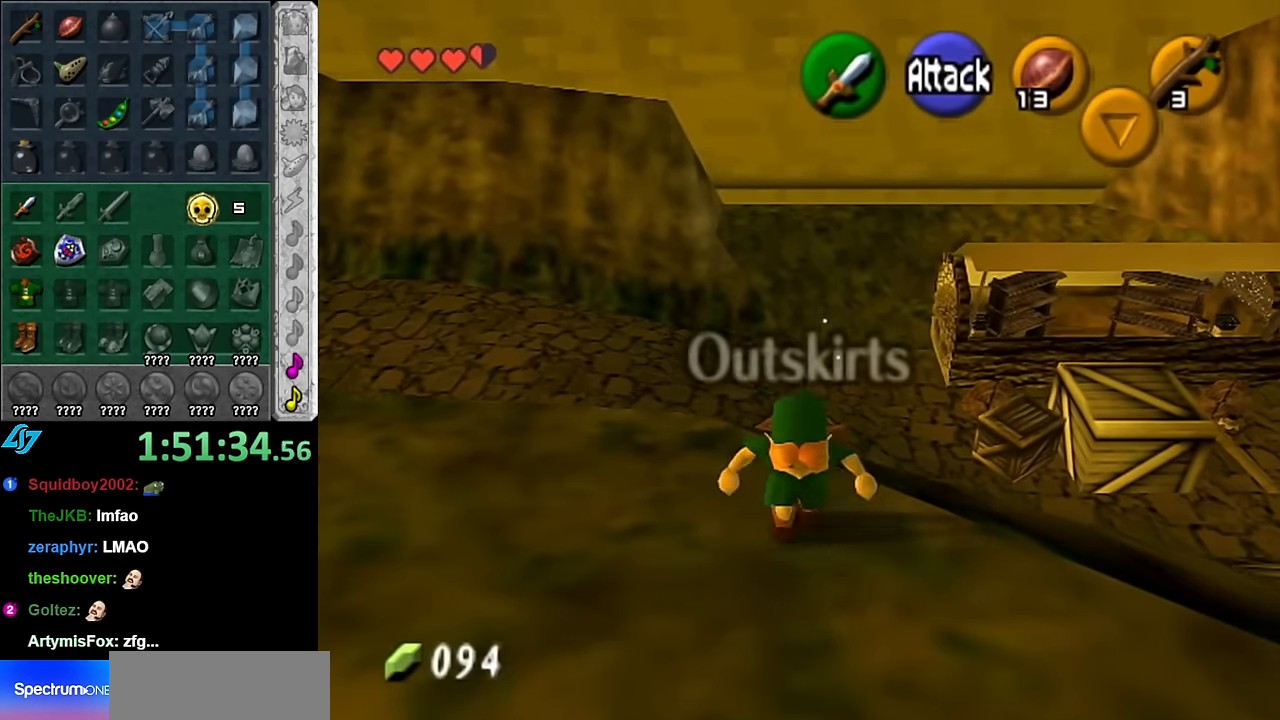
{"buttons": [], "left_stick": "up", "right_stick": "center", "events": [[50, "A", "up"], [50, "left_stick", "up"], [266, "L1", "up"]]}
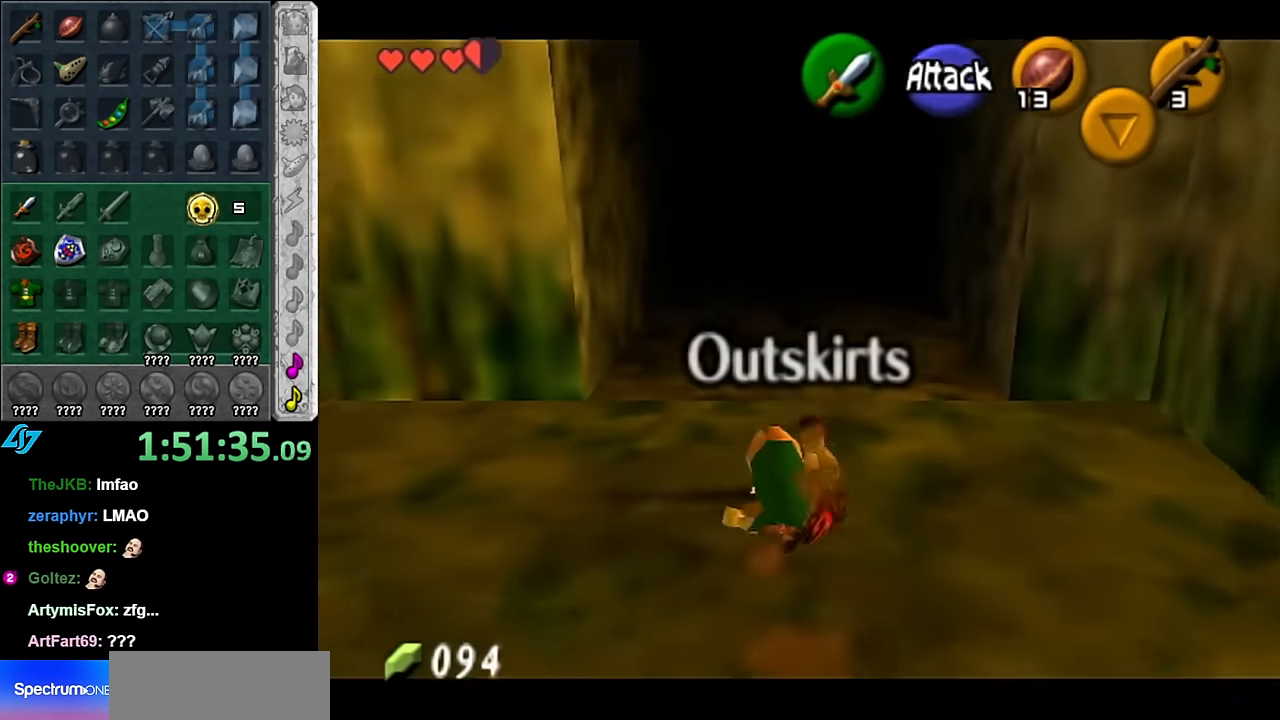
{"buttons": [], "left_stick": "up", "right_stick": "center", "events": [[83, "A", "down"], [266, "A", "up"]]}
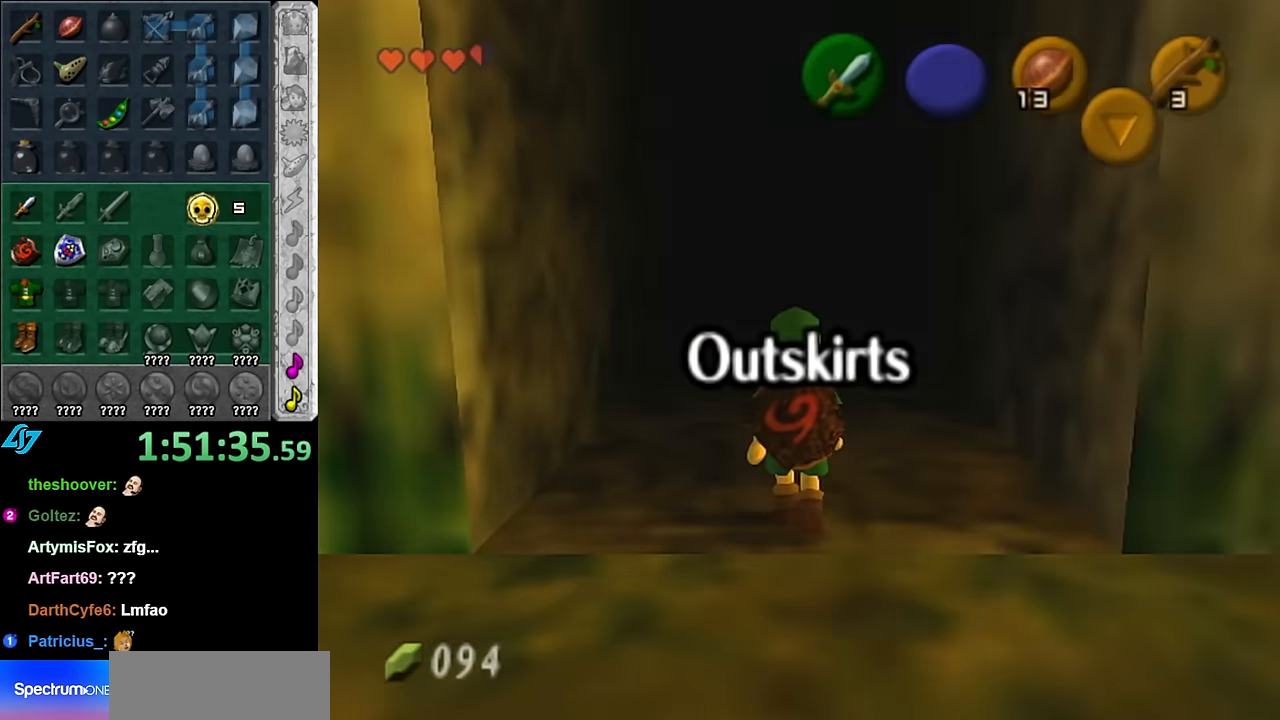
{"buttons": [], "left_stick": "up", "right_stick": "center", "events": [[233, "left_stick", "center"], [483, "left_stick", "up"]]}
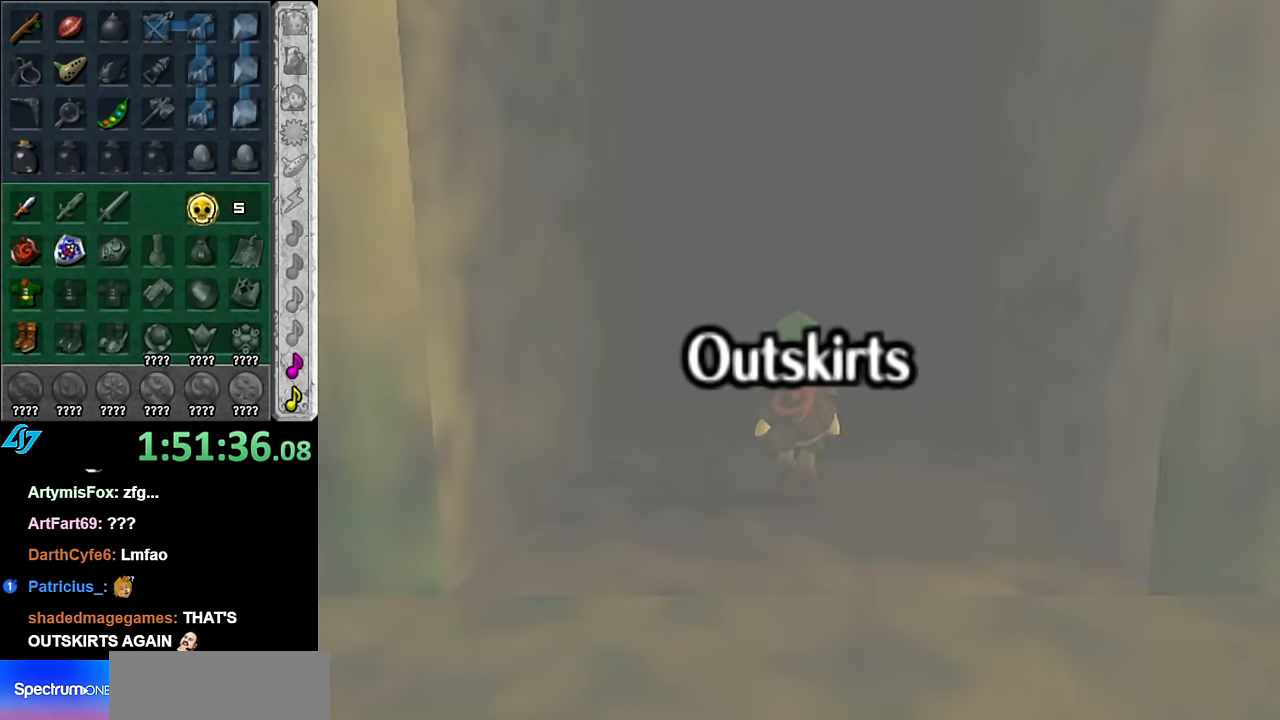
{"buttons": [], "left_stick": "up", "right_stick": "center", "events": []}
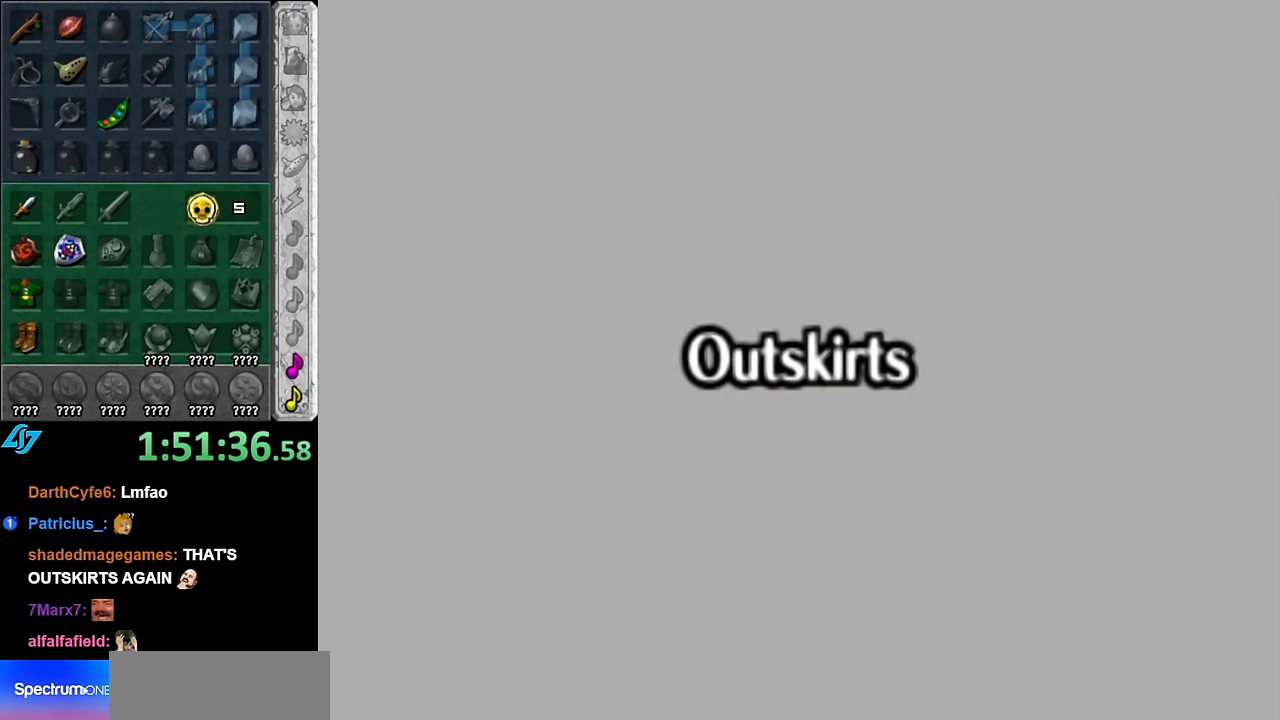
{"buttons": [], "left_stick": "up", "right_stick": "center", "events": []}
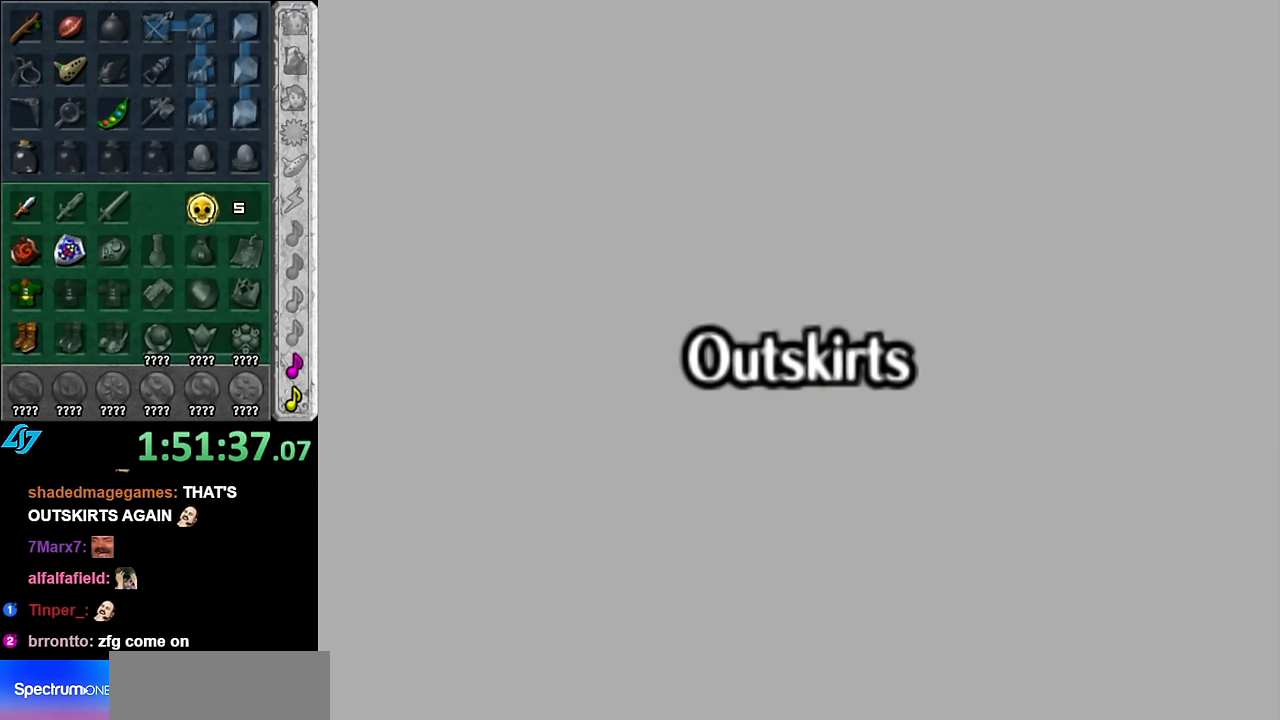
{"buttons": [], "left_stick": "up", "right_stick": "center", "events": []}
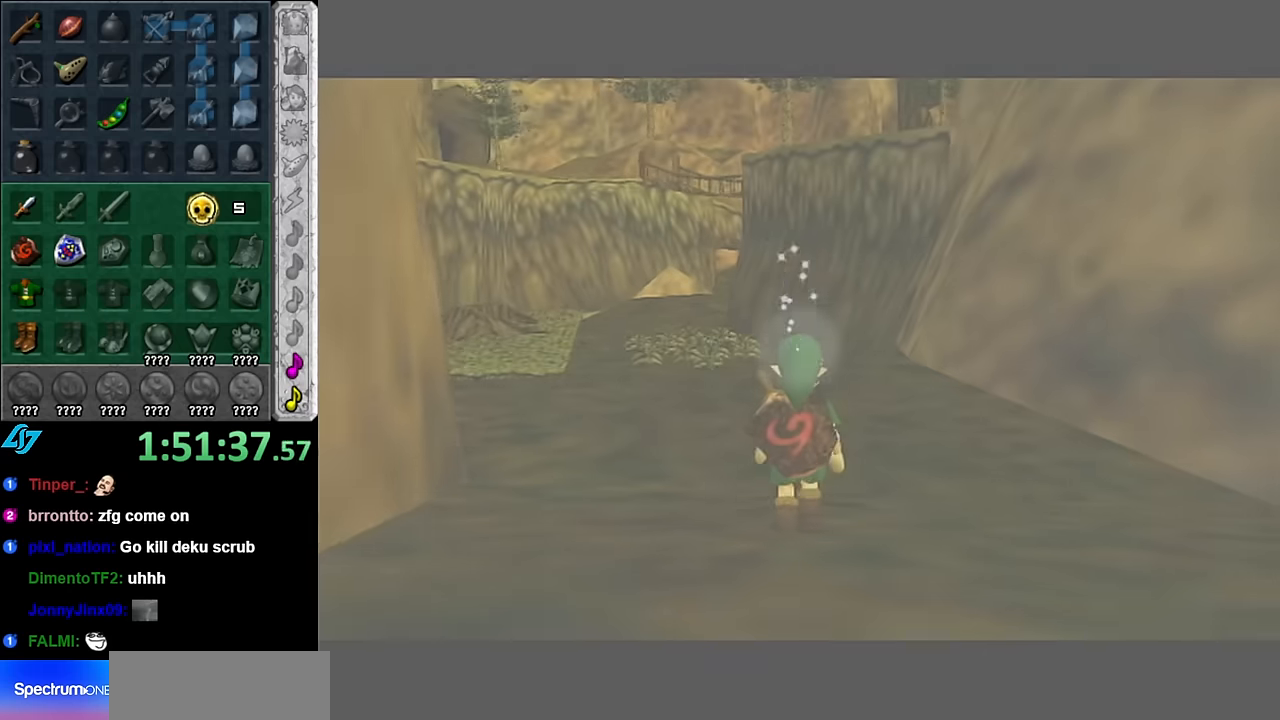
{"buttons": ["A"], "left_stick": "up", "right_stick": "center", "events": [[266, "A", "down"], [416, "A", "up"], [483, "A", "down"]]}
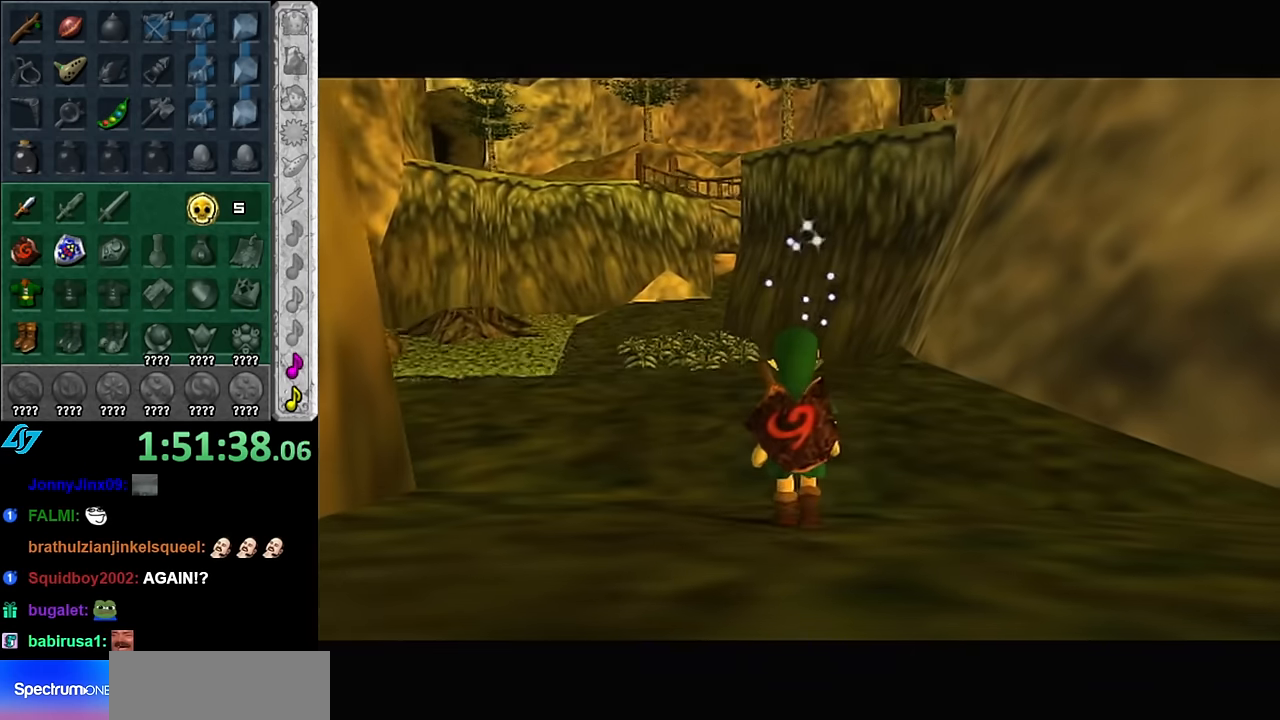
{"buttons": [], "left_stick": "up-left", "right_stick": "center", "events": [[100, "A", "up"], [200, "A", "down"], [333, "A", "up"], [483, "left_stick", "up-left"]]}
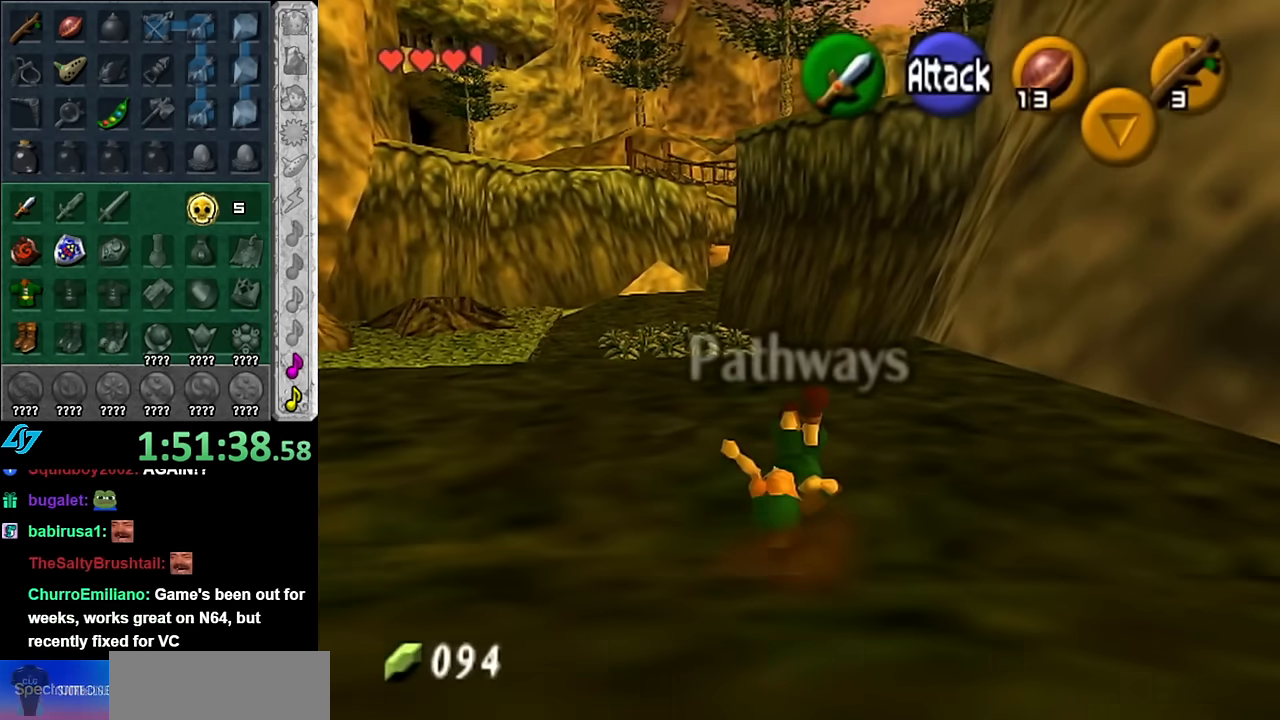
{"buttons": [], "left_stick": "up-left", "right_stick": "center", "events": []}
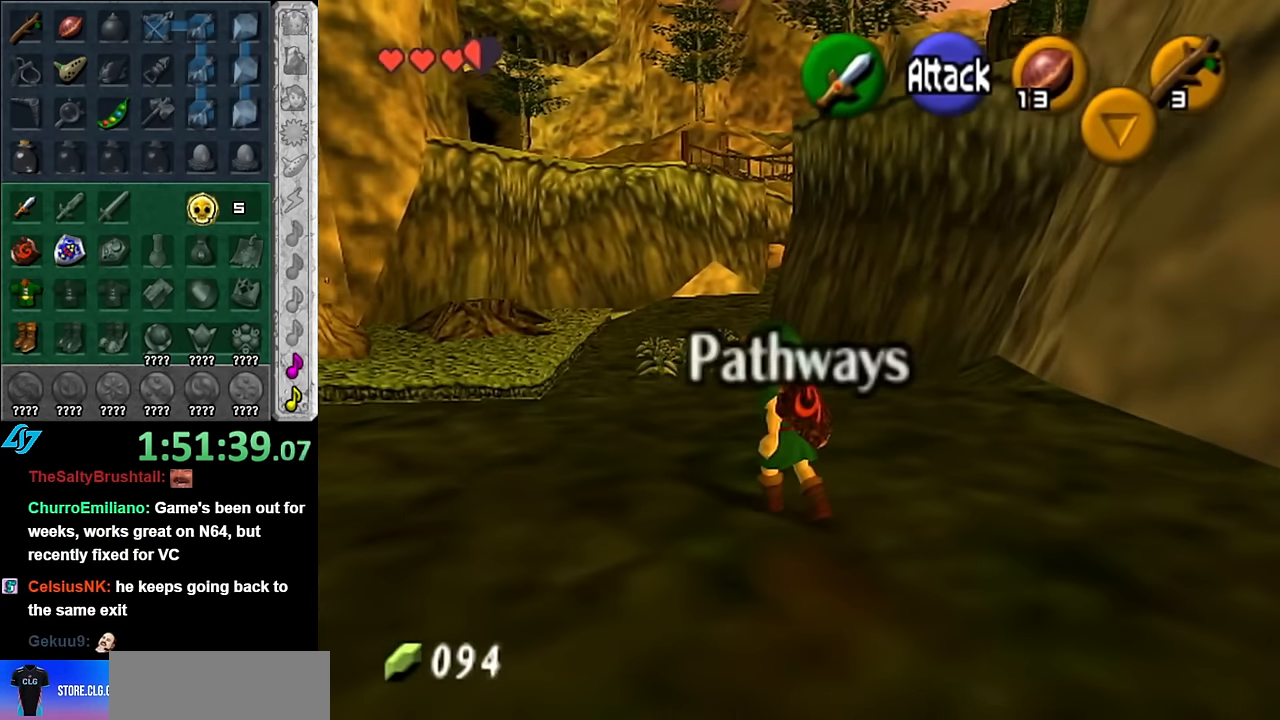
{"buttons": [], "left_stick": "up-left", "right_stick": "center", "events": [[166, "A", "down"], [300, "A", "up"], [350, "A", "down"], [483, "A", "up"]]}
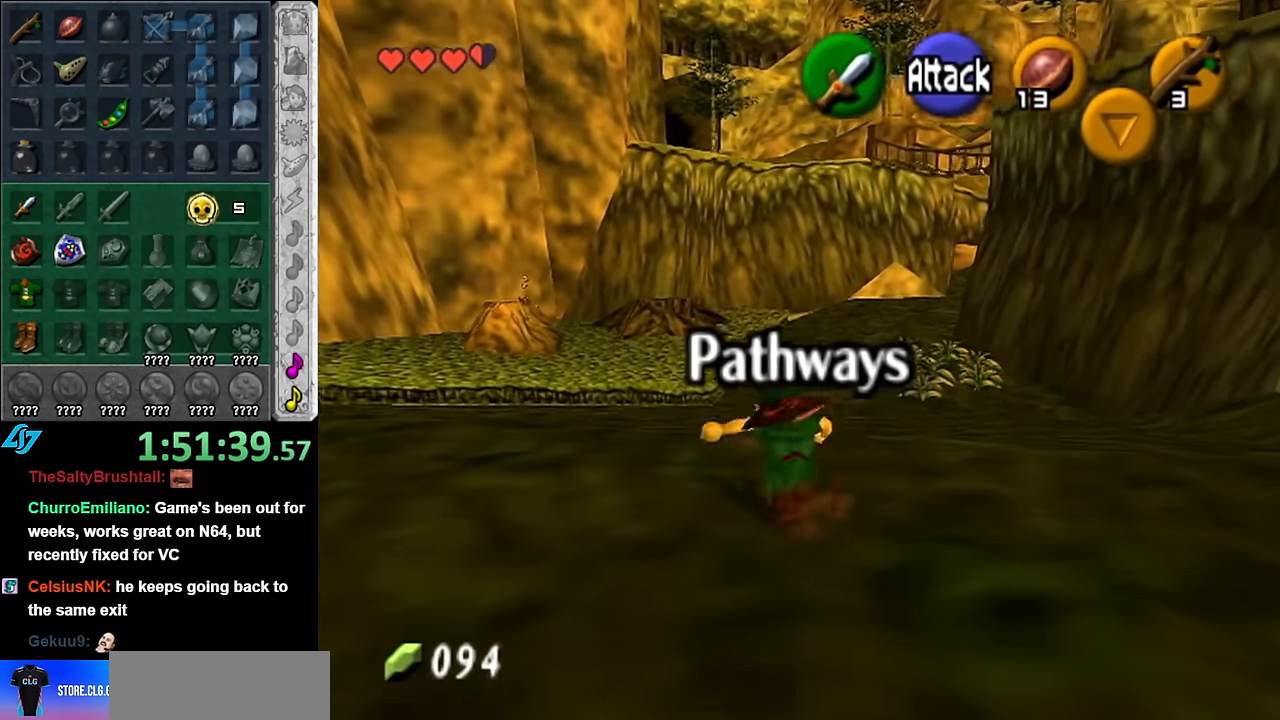
{"buttons": ["A"], "left_stick": "up", "right_stick": "center", "events": [[133, "left_stick", "up"], [416, "A", "down"]]}
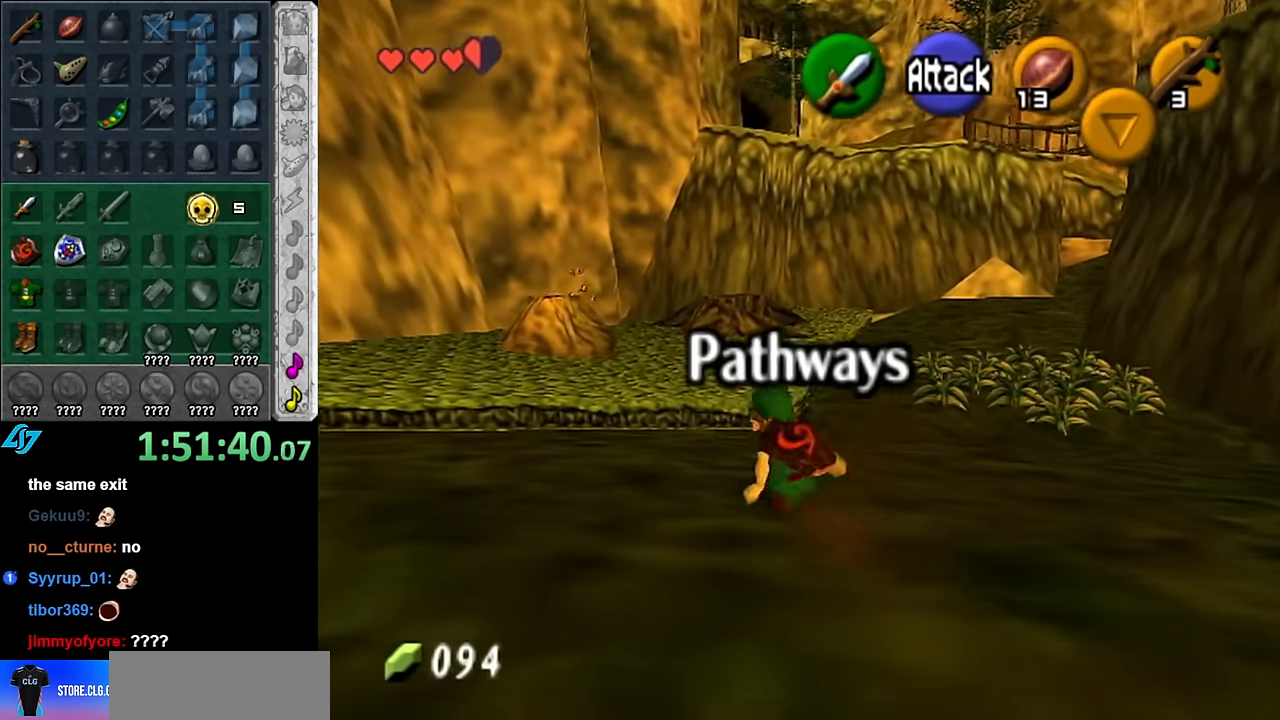
{"buttons": [], "left_stick": "up", "right_stick": "center", "events": [[100, "A", "up"]]}
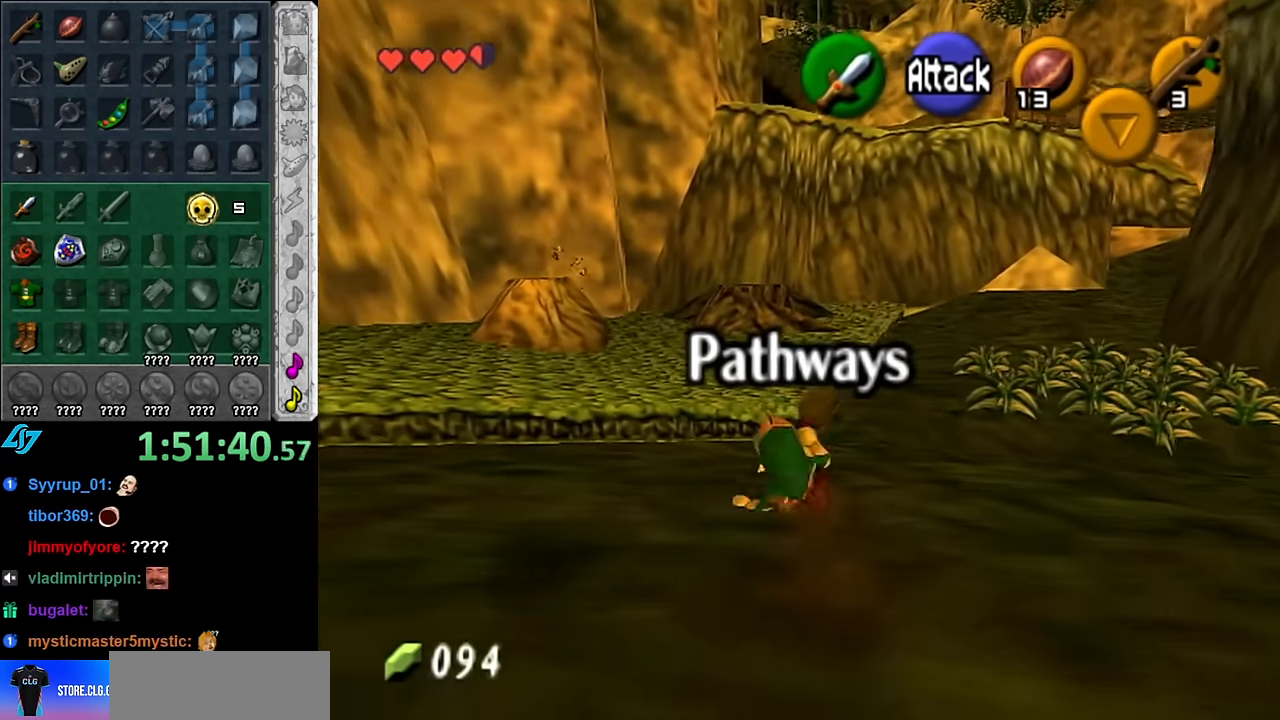
{"buttons": [], "left_stick": "up", "right_stick": "center", "events": [[200, "A", "down"], [416, "A", "up"]]}
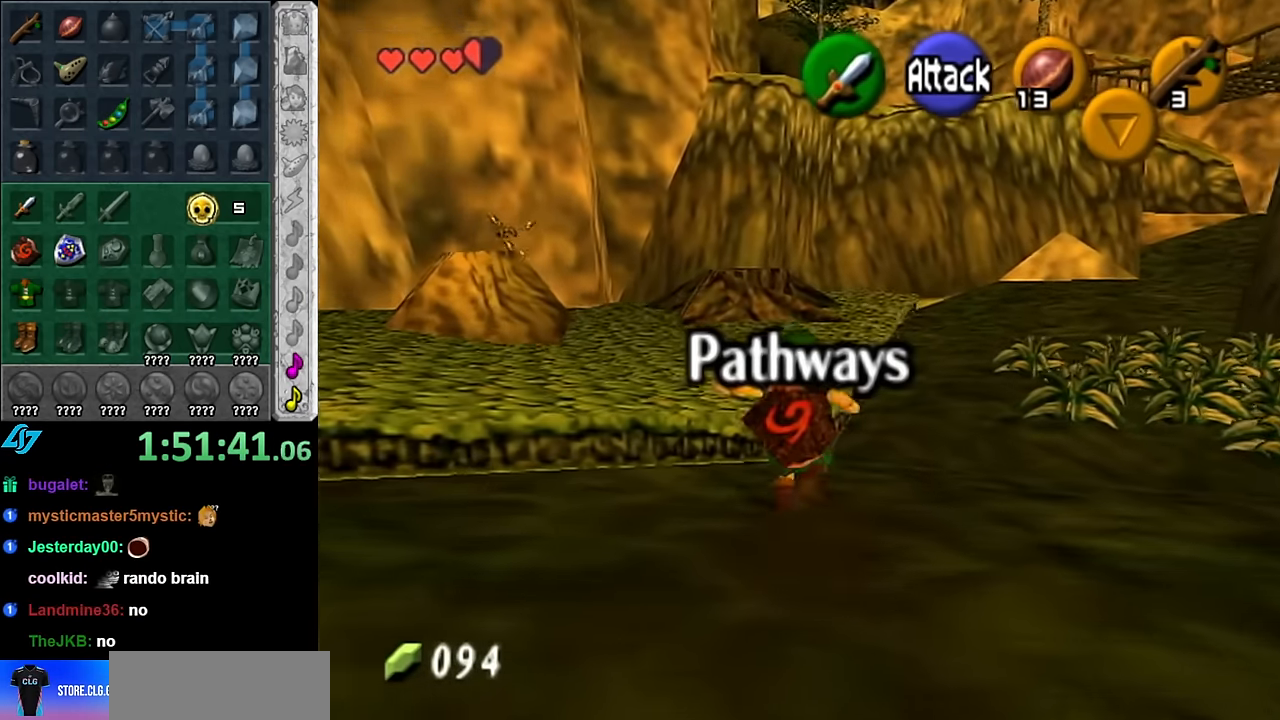
{"buttons": [], "left_stick": "up", "right_stick": "center", "events": []}
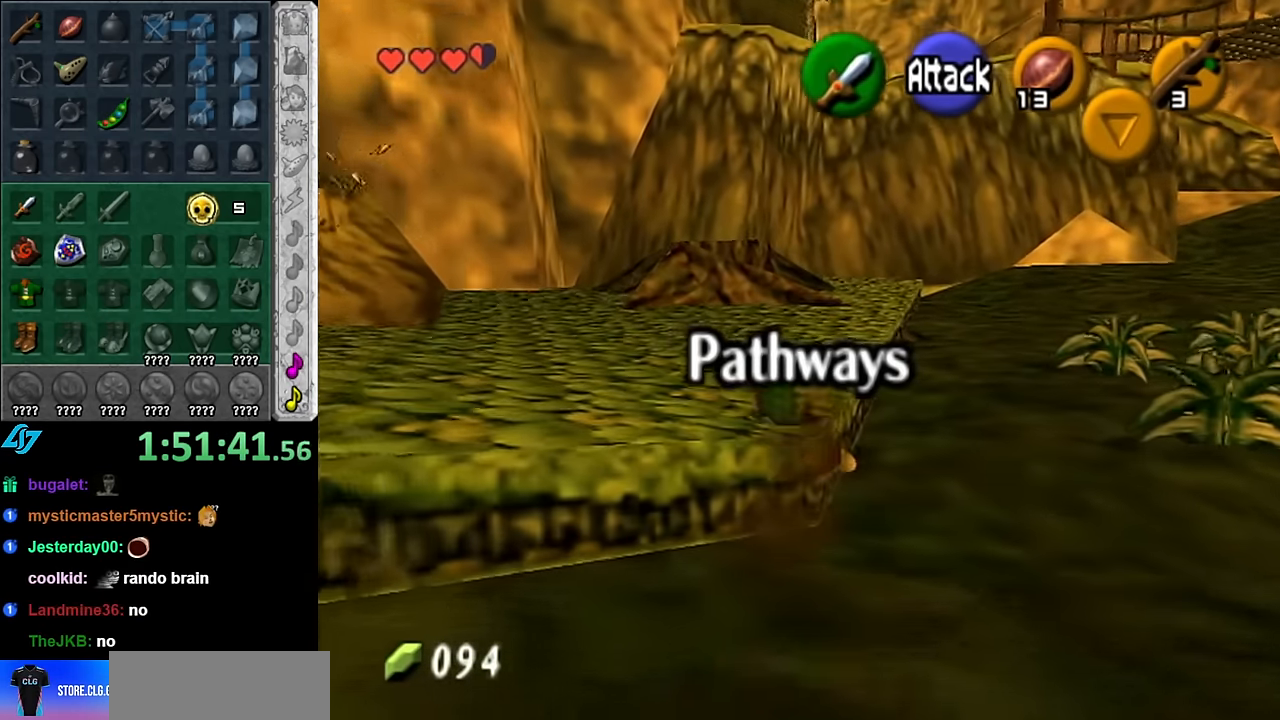
{"buttons": [], "left_stick": "up", "right_stick": "center", "events": [[50, "A", "down"], [200, "A", "up"]]}
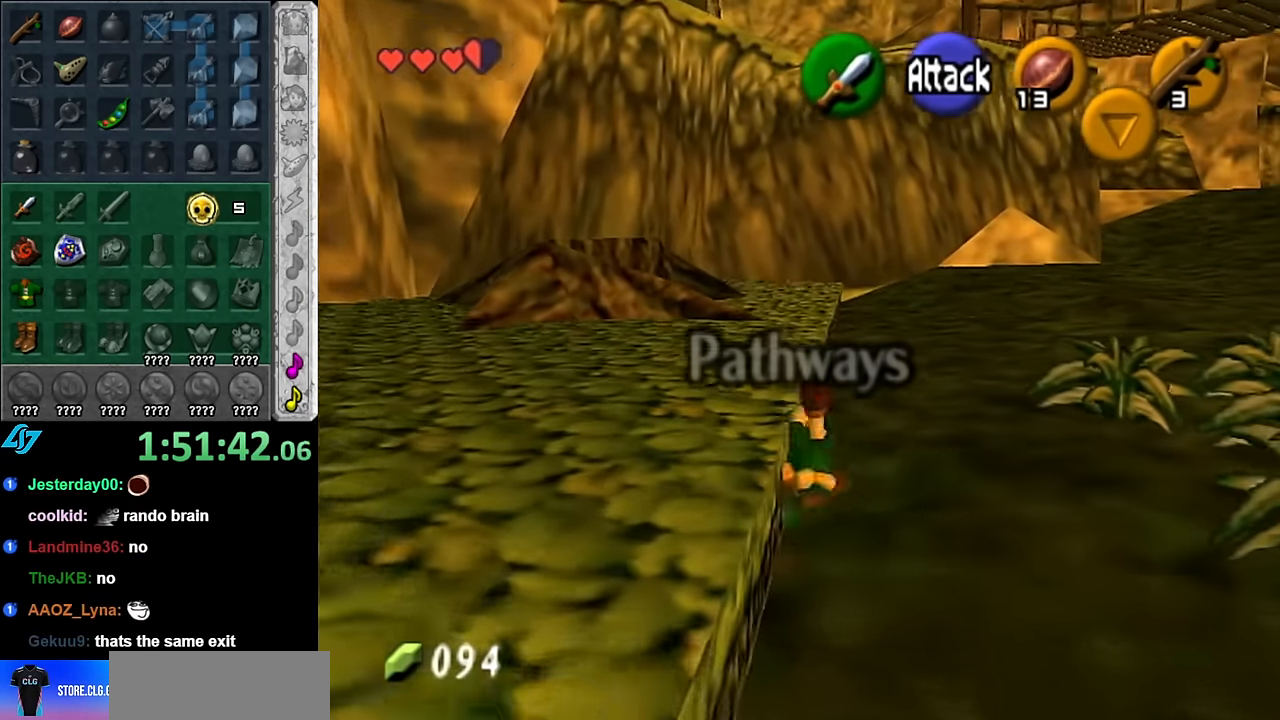
{"buttons": ["A"], "left_stick": "up", "right_stick": "center", "events": [[350, "A", "down"]]}
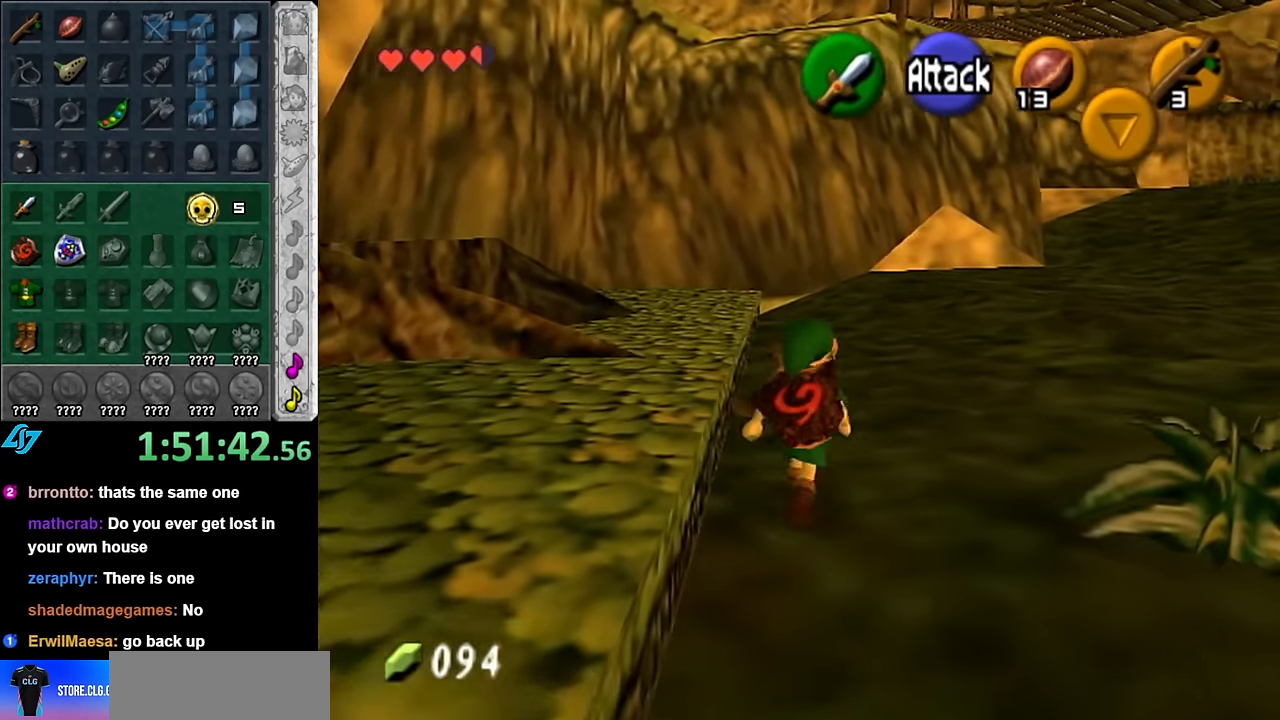
{"buttons": [], "left_stick": "up", "right_stick": "center", "events": [[16, "A", "up"]]}
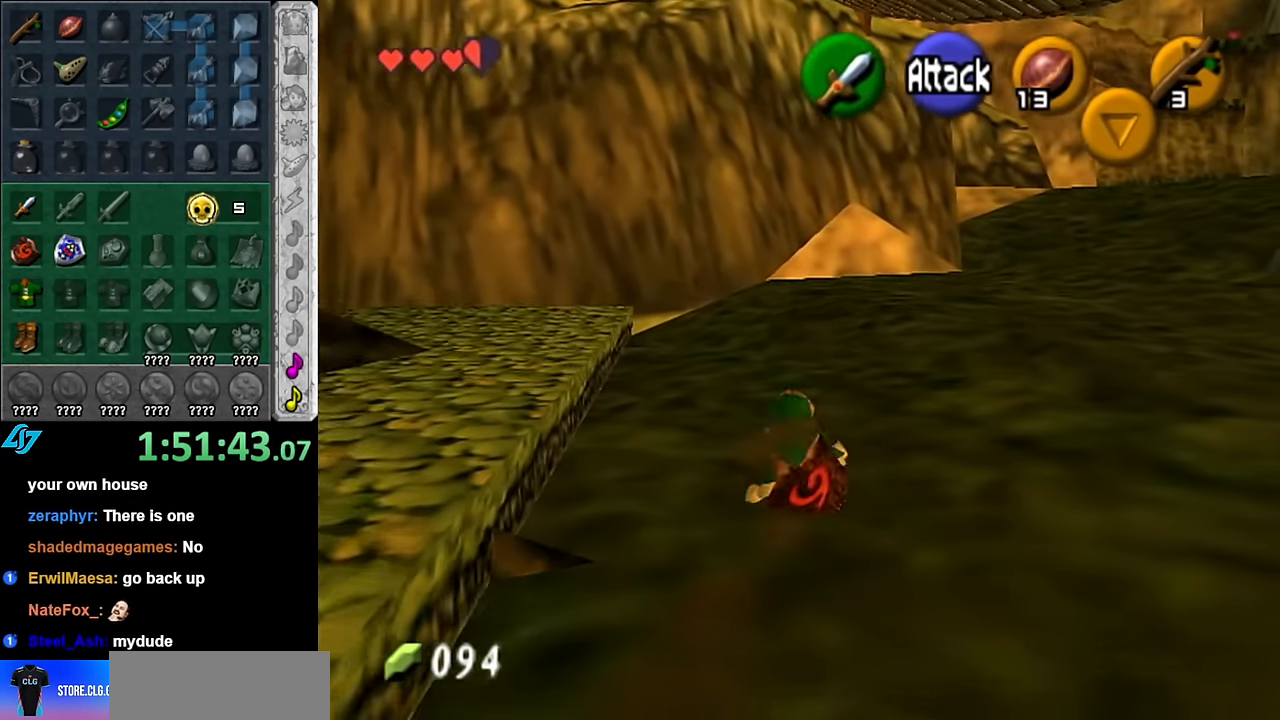
{"buttons": [], "left_stick": "up", "right_stick": "center", "events": [[133, "A", "down"], [300, "A", "up"]]}
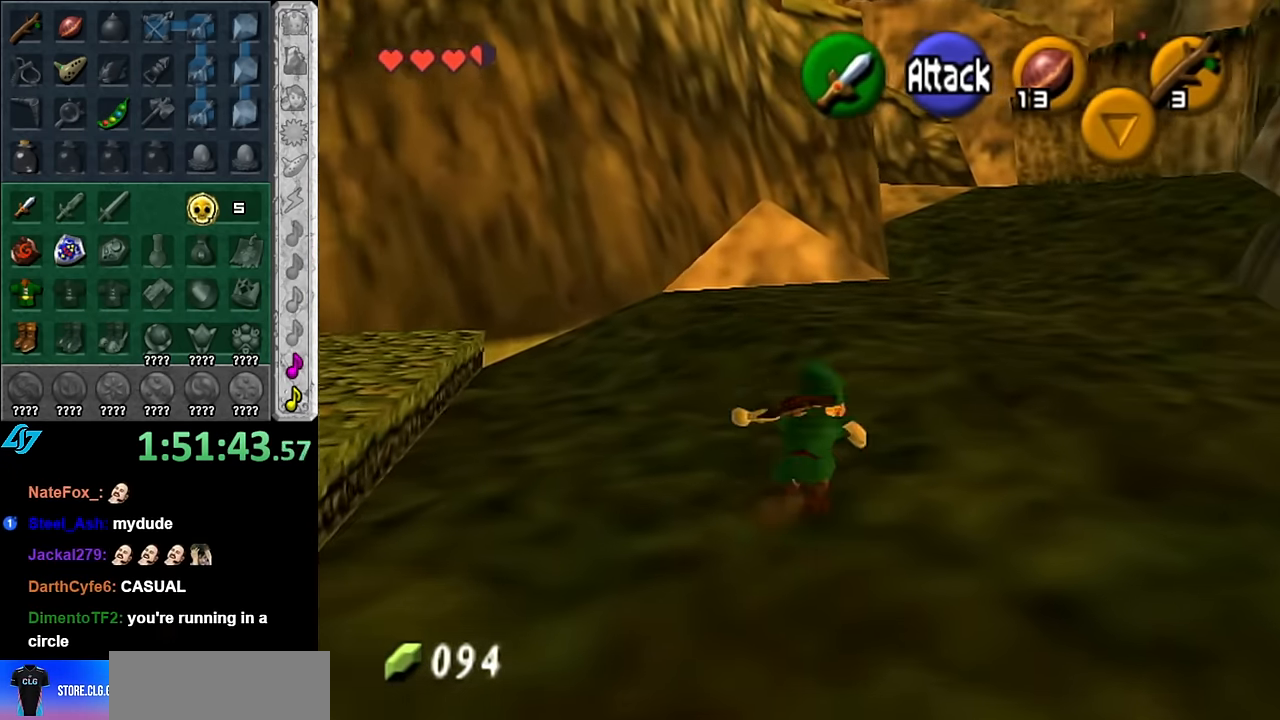
{"buttons": ["A"], "left_stick": "up", "right_stick": "center", "events": [[416, "A", "down"]]}
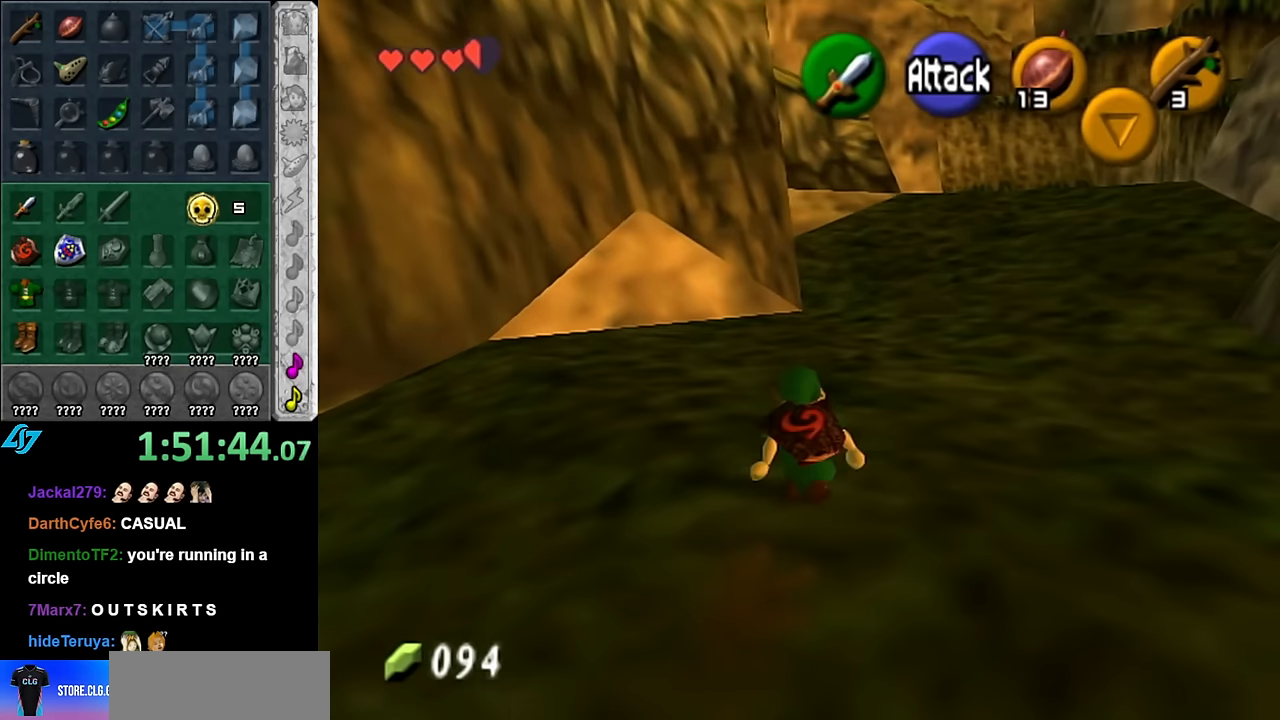
{"buttons": [], "left_stick": "up", "right_stick": "center", "events": [[100, "A", "up"]]}
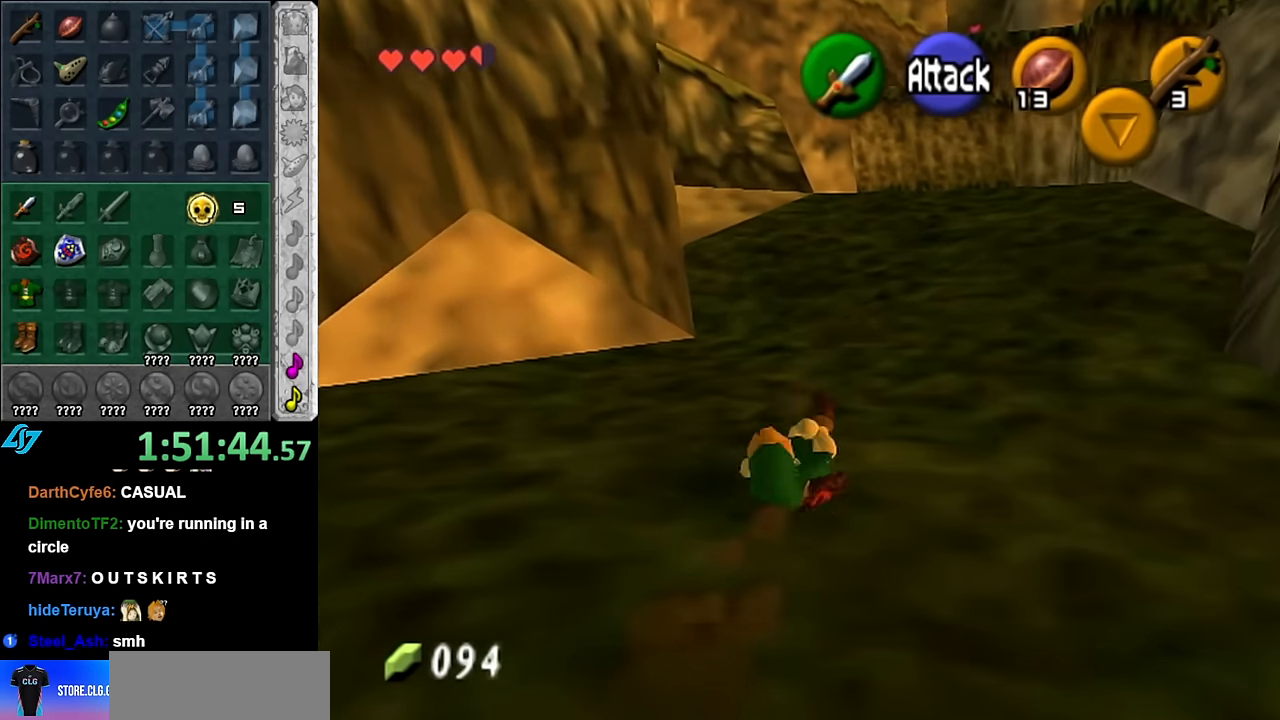
{"buttons": [], "left_stick": "up", "right_stick": "center", "events": [[200, "A", "down"], [383, "A", "up"]]}
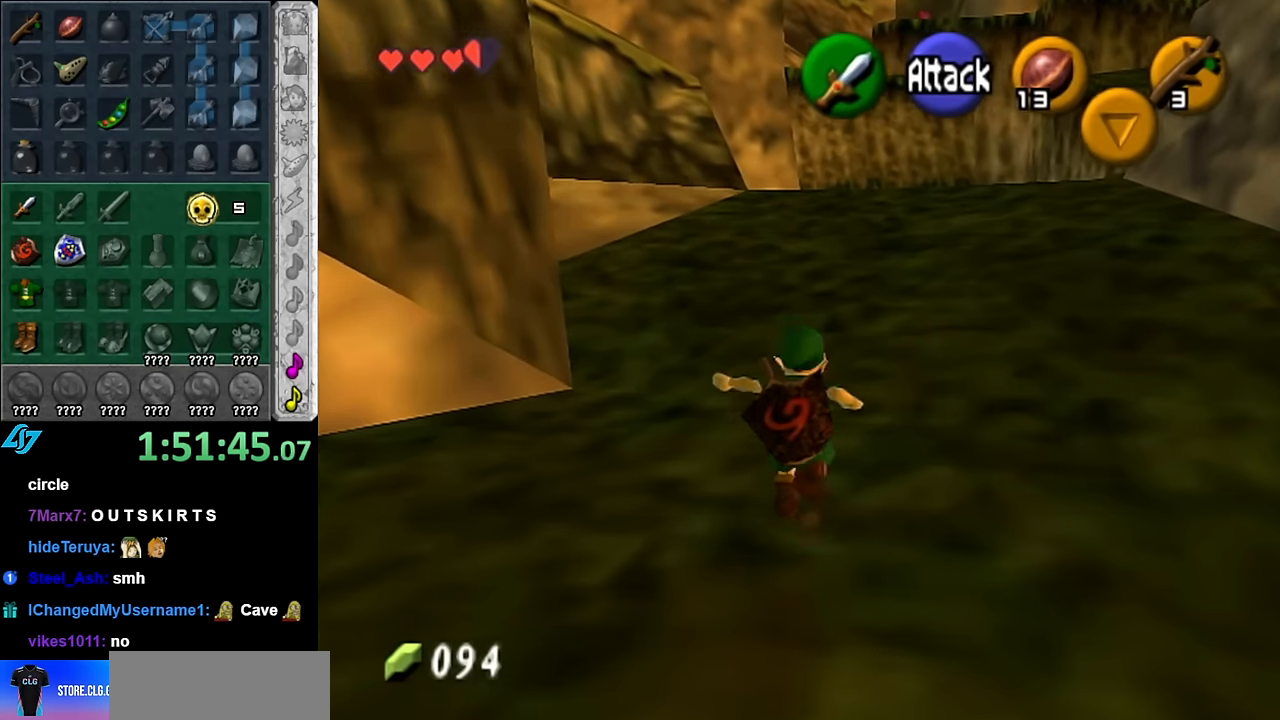
{"buttons": [], "left_stick": "up", "right_stick": "center", "events": []}
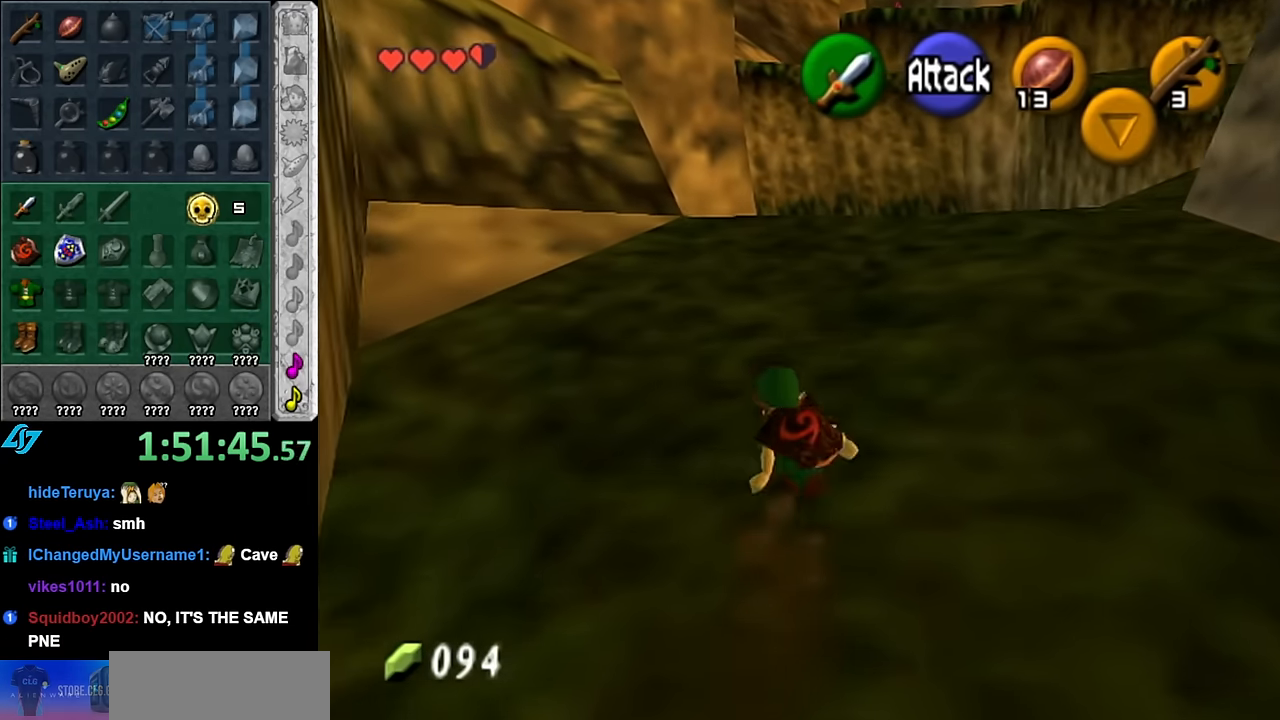
{"buttons": [], "left_stick": "up", "right_stick": "center", "events": [[16, "A", "down"], [166, "A", "up"]]}
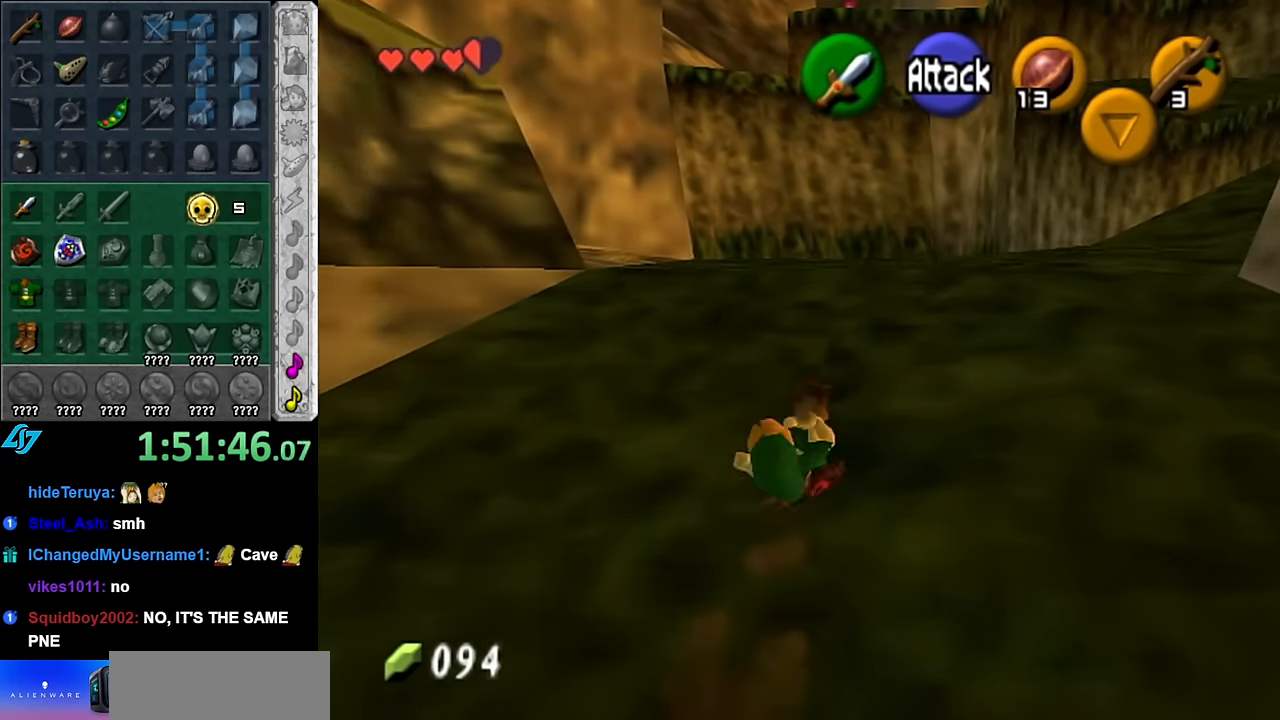
{"buttons": [], "left_stick": "up", "right_stick": "center", "events": [[266, "A", "down"], [416, "A", "up"]]}
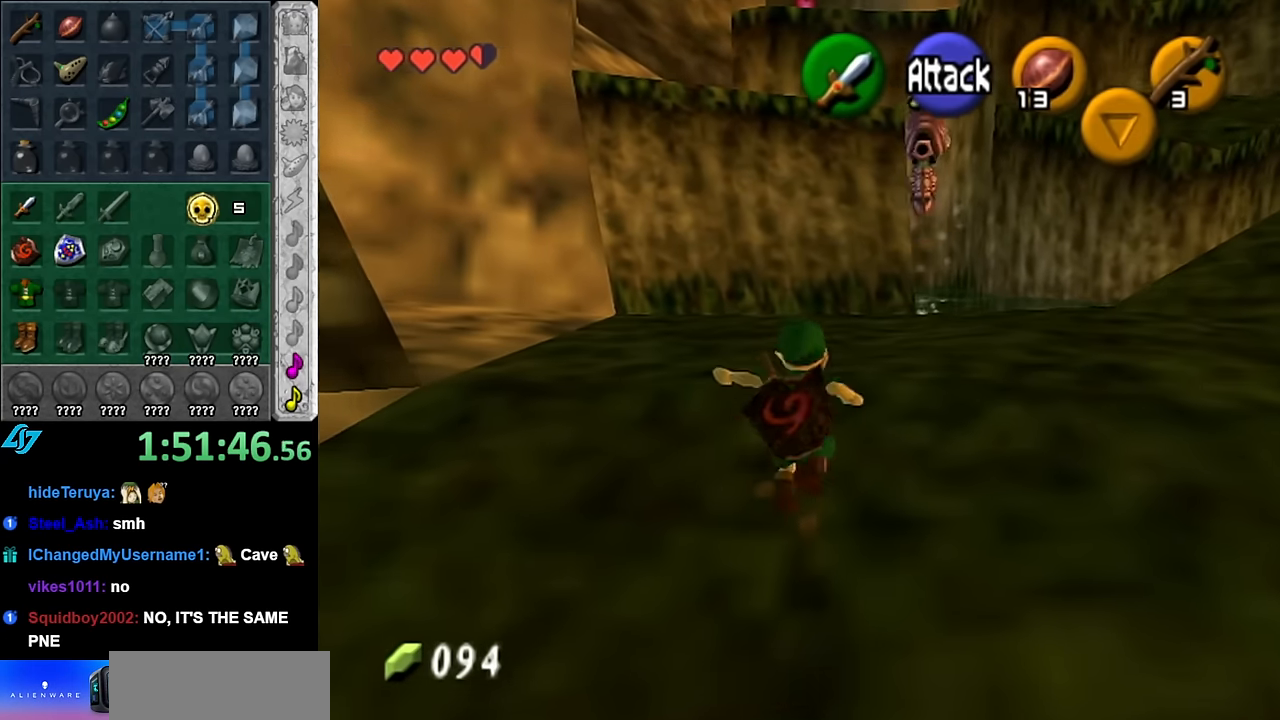
{"buttons": [], "left_stick": "center", "right_stick": "center", "events": [[383, "left_stick", "center"]]}